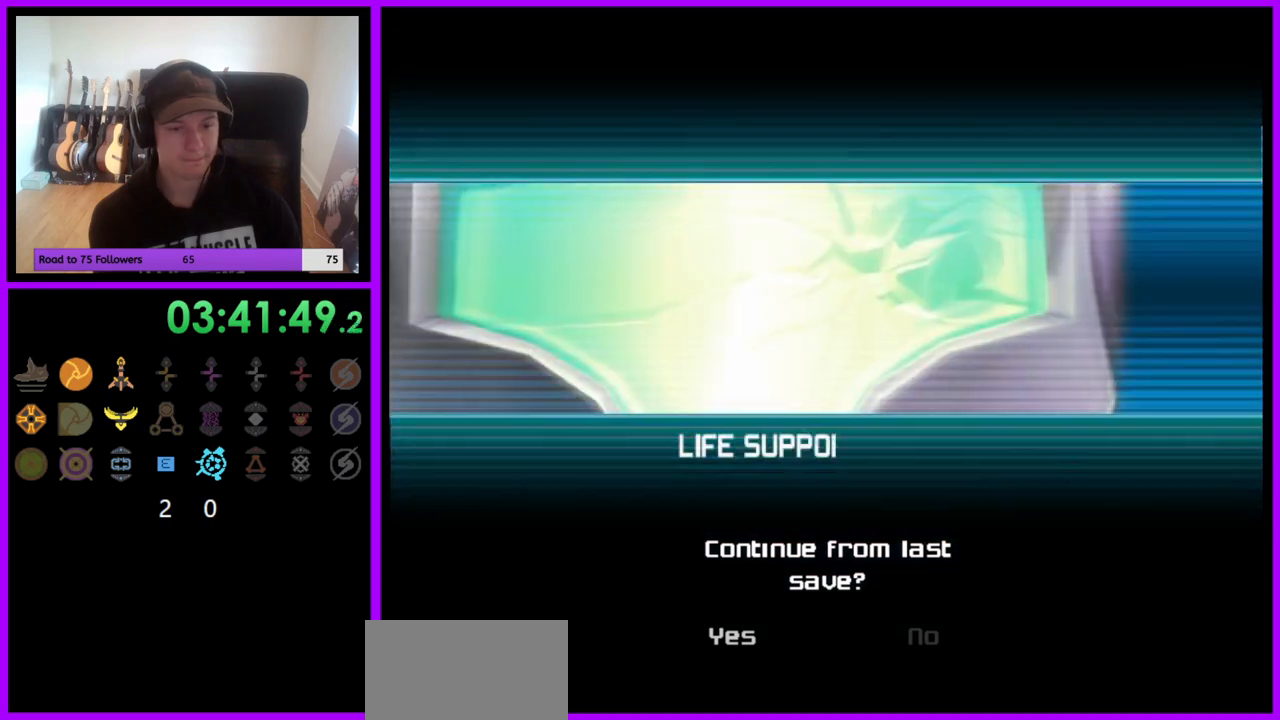
Gameplay with a controller (Nintendo layout); each line is a JSON object with the inputs held at the frame after it. "events" lists button and stick changes between this image and that frame as [ms after this image, input, new state], when the widget could be followed in between. Not read: L3 R3.
{"buttons": [], "left_stick": "center", "right_stick": "center", "events": [[33, "A", "down"], [117, "A", "up"]]}
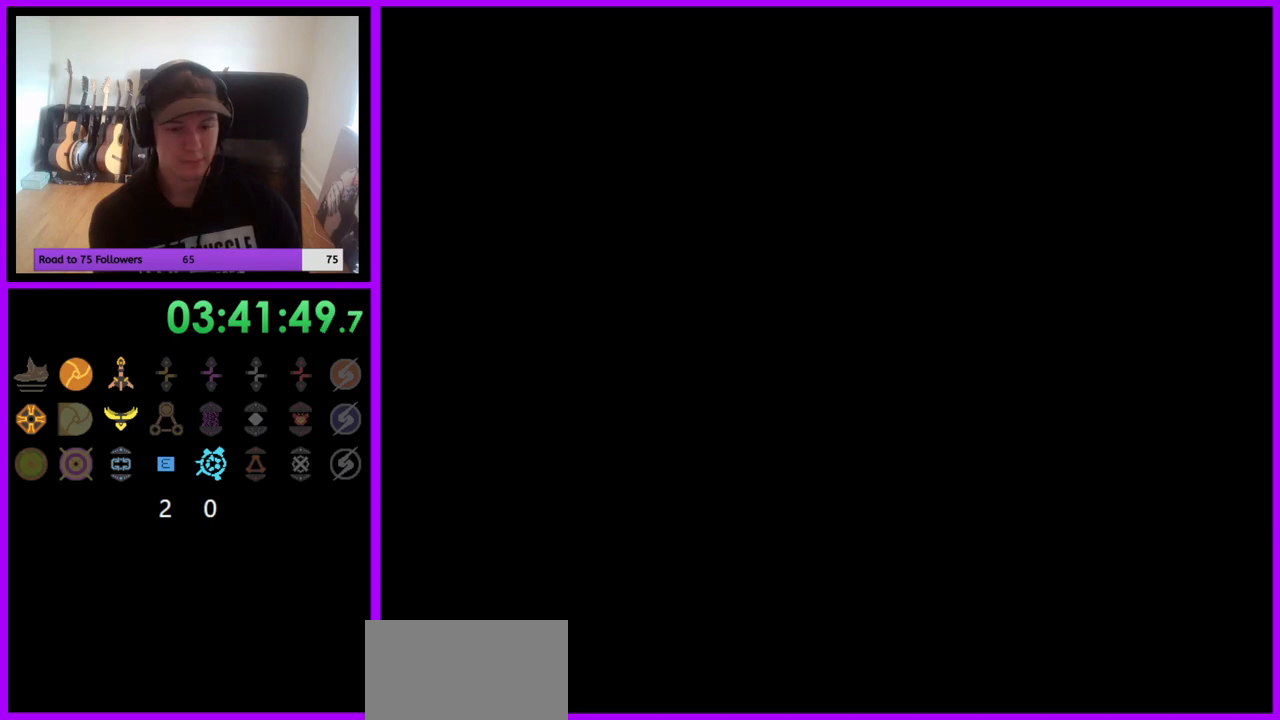
{"buttons": [], "left_stick": "center", "right_stick": "center", "events": []}
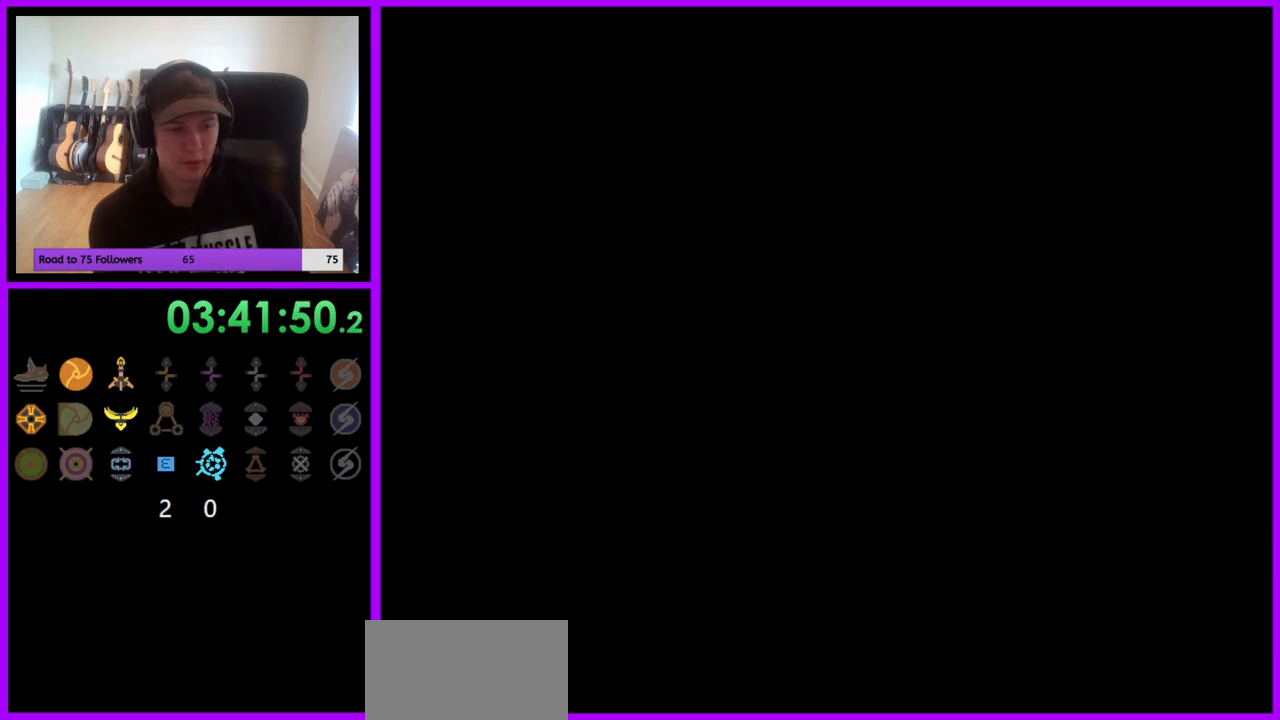
{"buttons": [], "left_stick": "center", "right_stick": "center", "events": []}
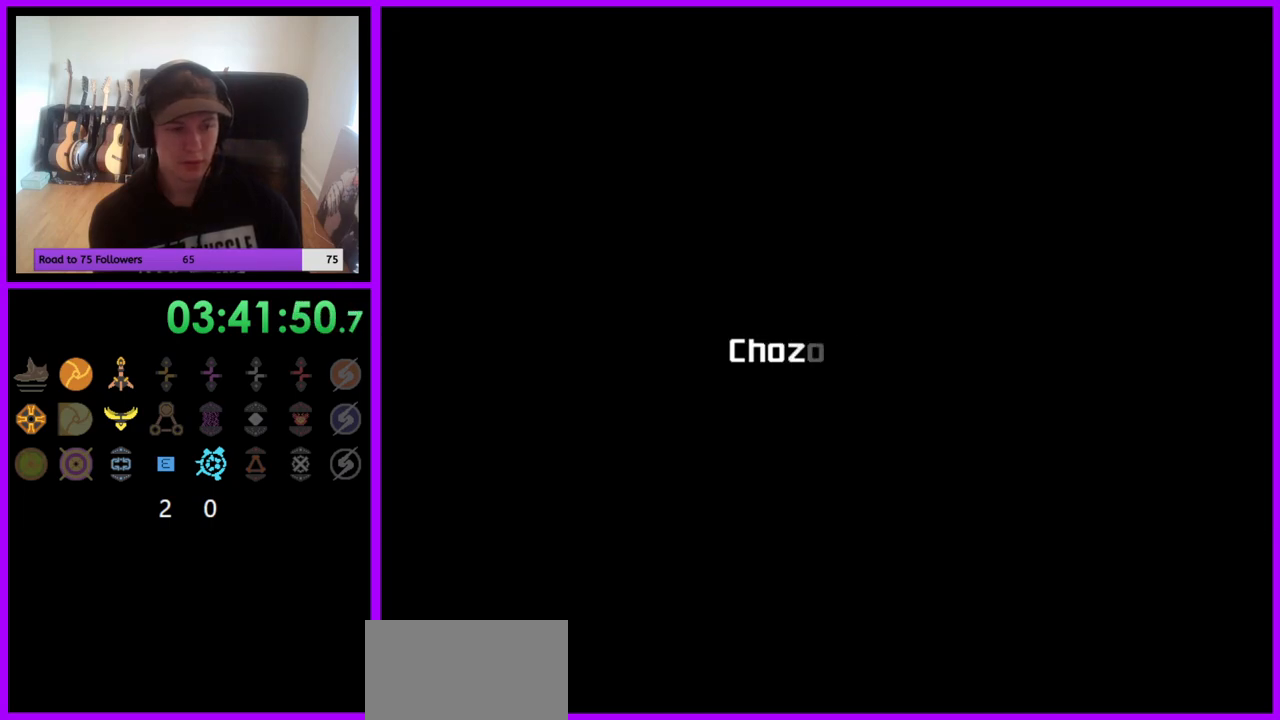
{"buttons": [], "left_stick": "center", "right_stick": "center", "events": []}
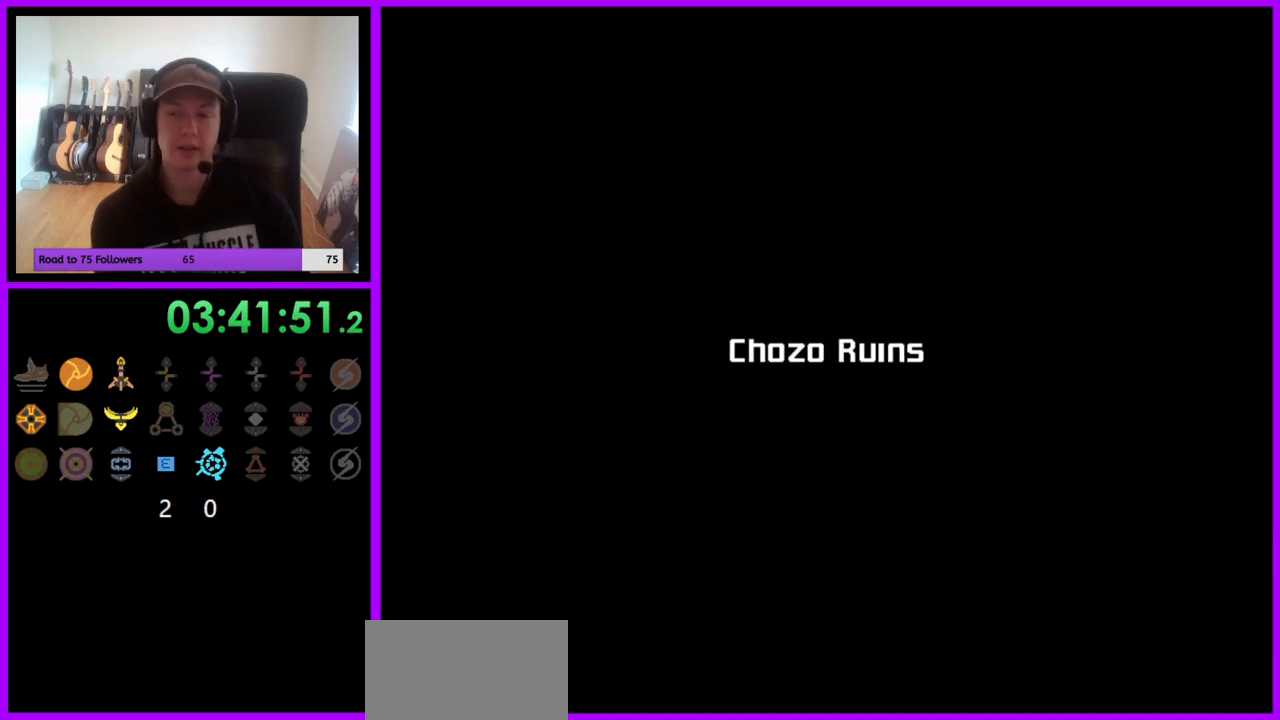
{"buttons": ["A", "B"], "left_stick": "center", "right_stick": "center", "events": [[333, "B", "down"], [367, "A", "down"]]}
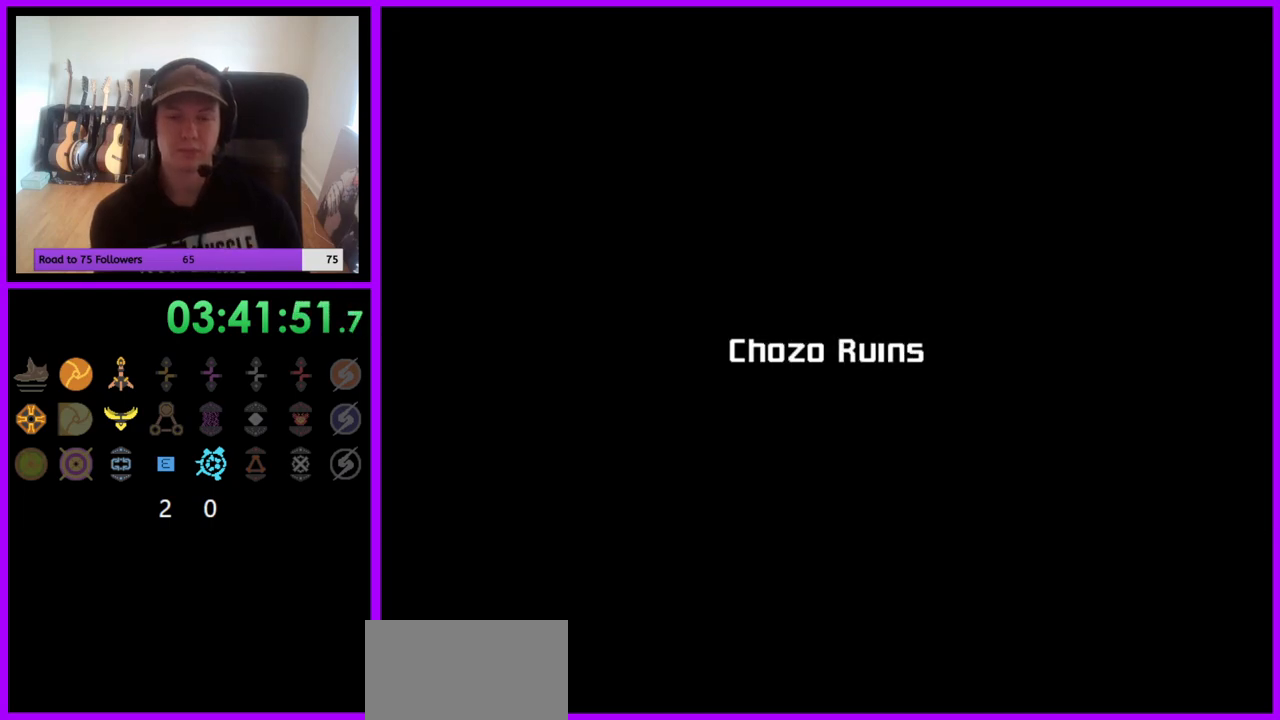
{"buttons": [], "left_stick": "center", "right_stick": "center", "events": [[17, "B", "up"], [33, "A", "up"]]}
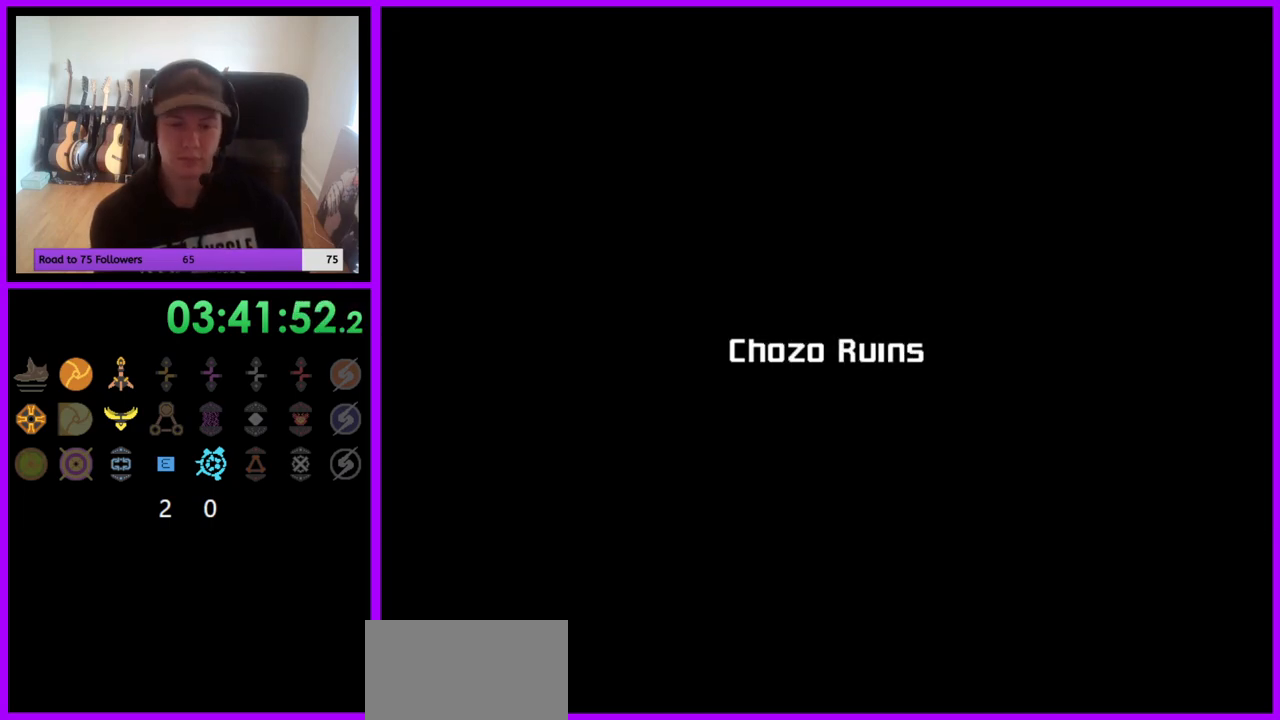
{"buttons": [], "left_stick": "center", "right_stick": "center", "events": []}
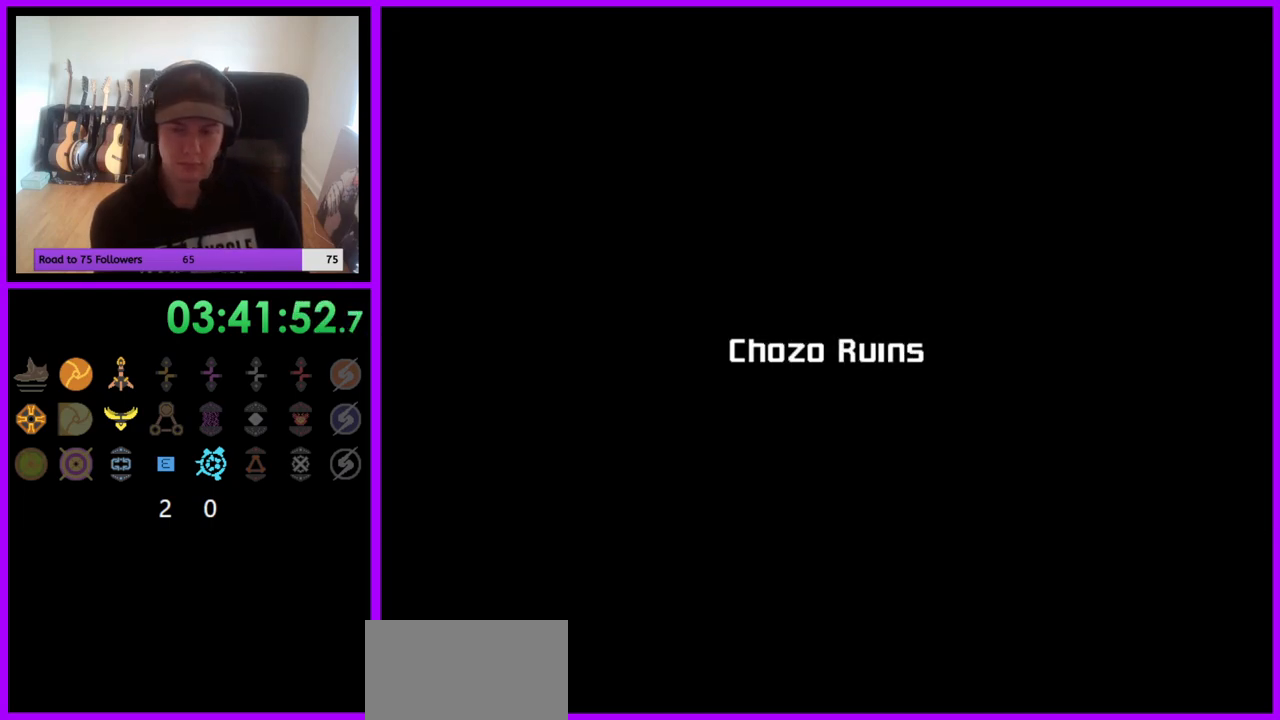
{"buttons": ["A", "B"], "left_stick": "center", "right_stick": "center", "events": [[417, "B", "down"], [433, "A", "down"]]}
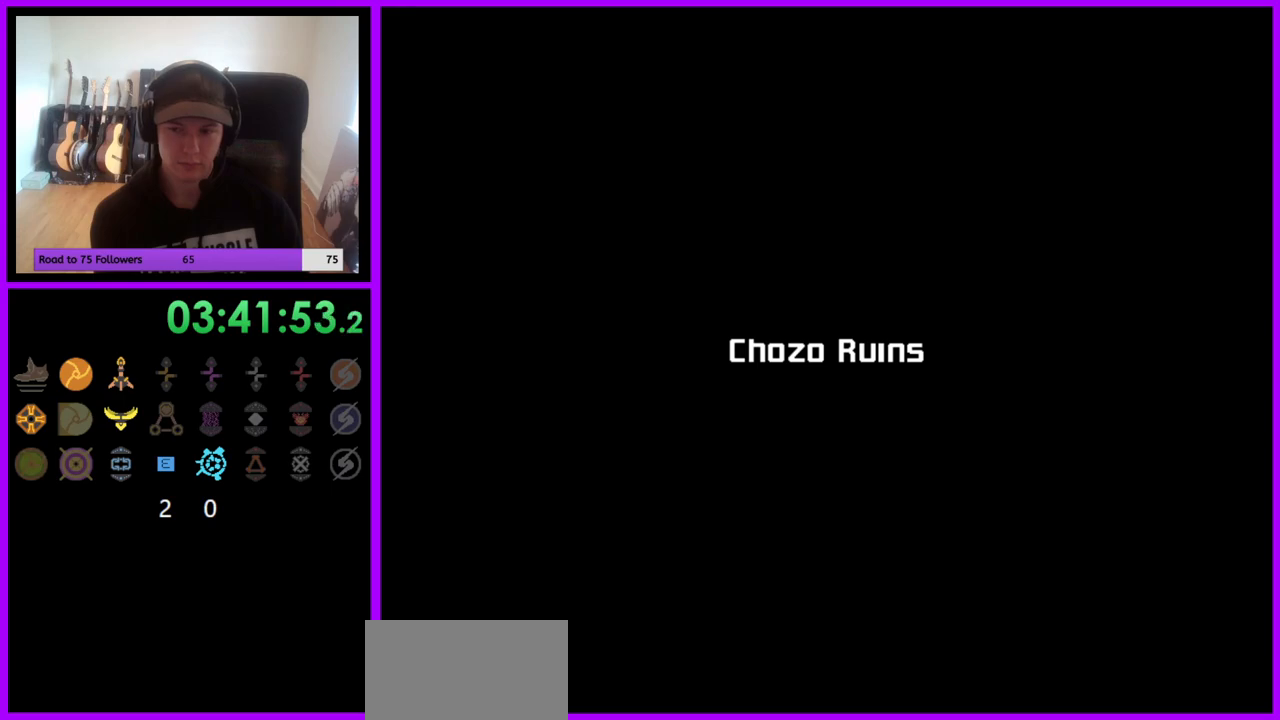
{"buttons": ["B"], "left_stick": "center", "right_stick": "center", "events": [[83, "A", "up"], [83, "B", "up"], [100, "B", "down"], [117, "B", "up"], [283, "B", "down"], [400, "B", "up"], [483, "B", "down"]]}
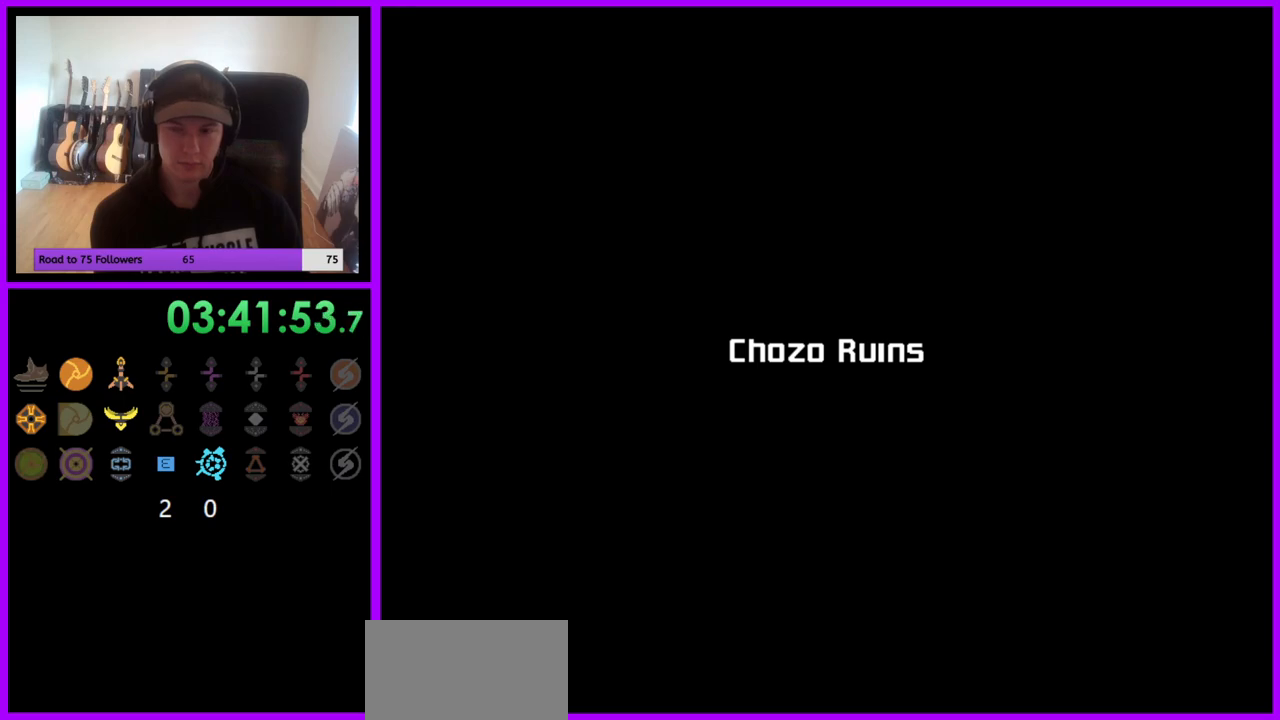
{"buttons": ["B"], "left_stick": "center", "right_stick": "center", "events": [[83, "B", "up"], [167, "B", "down"], [267, "B", "up"], [317, "B", "down"], [417, "B", "up"], [467, "B", "down"]]}
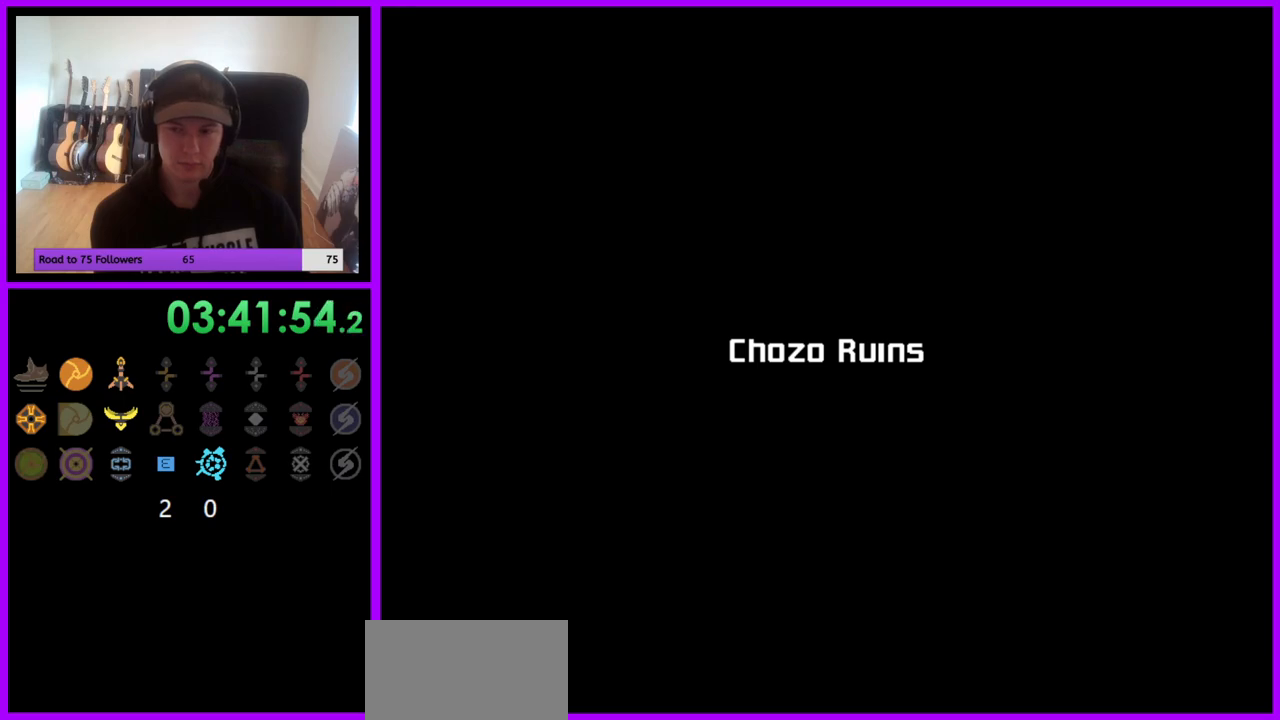
{"buttons": ["B"], "left_stick": "center", "right_stick": "center", "events": [[50, "B", "up"], [133, "B", "down"], [217, "B", "up"], [283, "B", "down"], [367, "B", "up"], [450, "B", "down"]]}
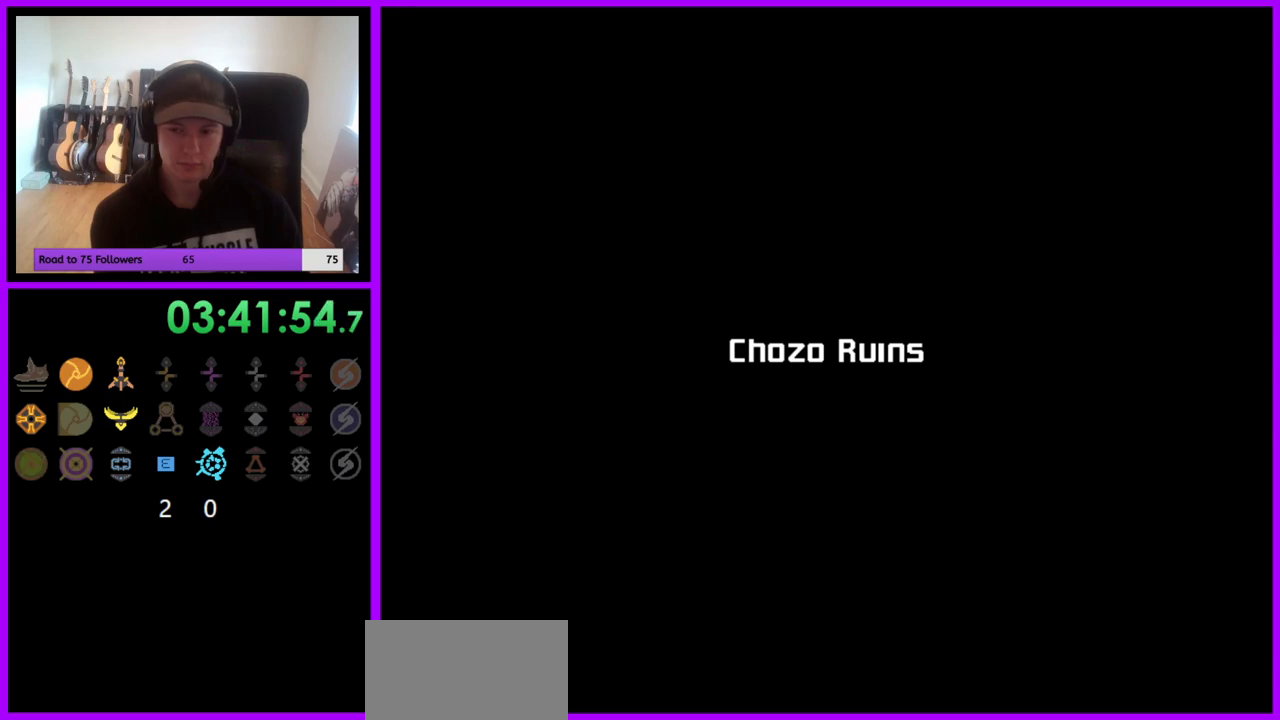
{"buttons": ["B"], "left_stick": "center", "right_stick": "center", "events": [[50, "B", "up"], [133, "B", "down"], [250, "B", "up"], [300, "B", "down"], [383, "B", "up"], [500, "B", "down"]]}
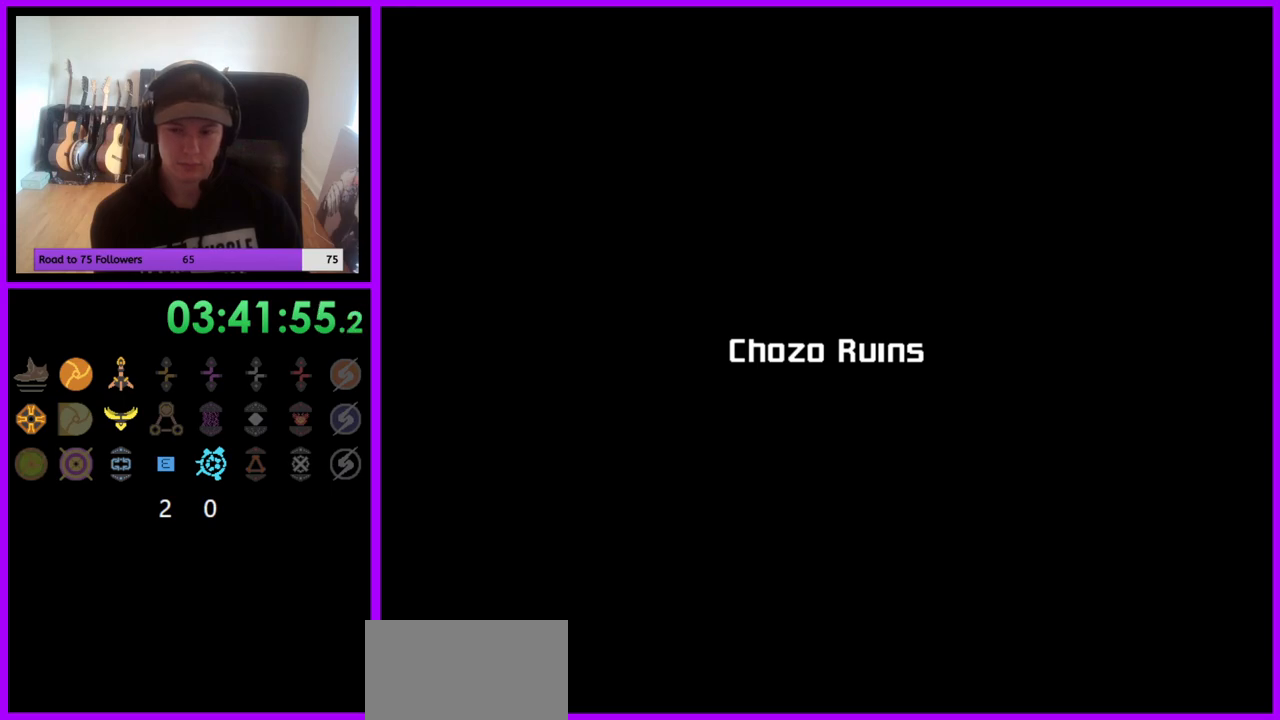
{"buttons": ["B"], "left_stick": "center", "right_stick": "center", "events": [[50, "B", "up"], [133, "B", "down"], [233, "B", "up"], [317, "B", "down"], [400, "B", "up"], [483, "B", "down"]]}
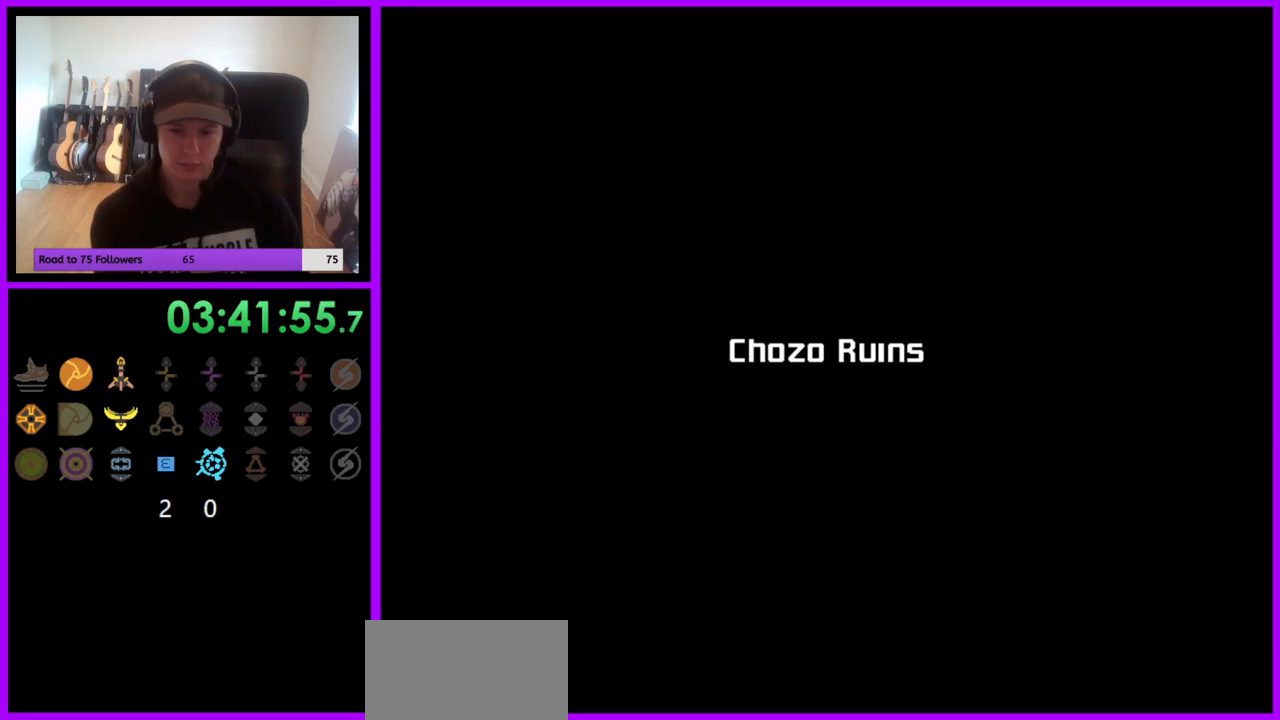
{"buttons": [], "left_stick": "center", "right_stick": "center", "events": [[67, "B", "up"], [167, "B", "down"], [250, "B", "up"], [350, "B", "down"], [417, "B", "up"]]}
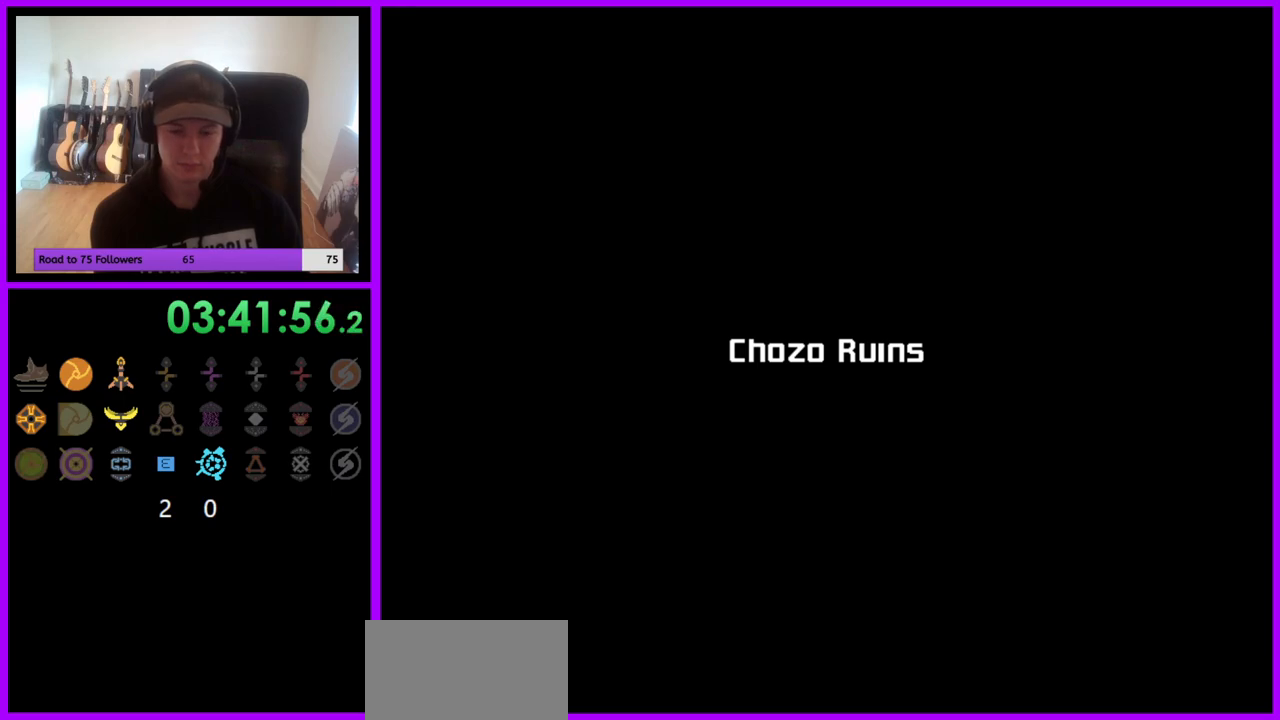
{"buttons": [], "left_stick": "center", "right_stick": "center", "events": [[17, "B", "down"], [83, "B", "up"], [217, "B", "down"], [283, "B", "up"], [367, "B", "down"], [433, "B", "up"]]}
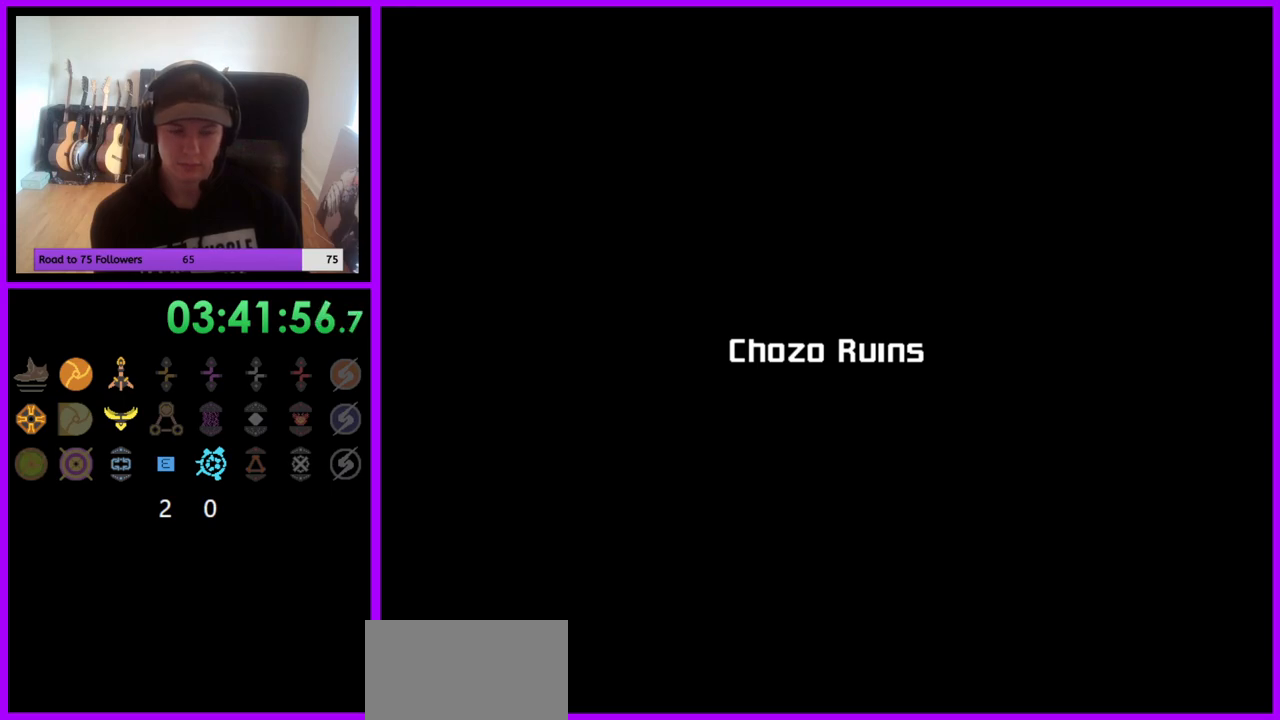
{"buttons": [], "left_stick": "center", "right_stick": "center", "events": [[17, "B", "down"], [117, "B", "up"], [200, "B", "down"], [267, "B", "up"], [367, "B", "down"], [433, "B", "up"]]}
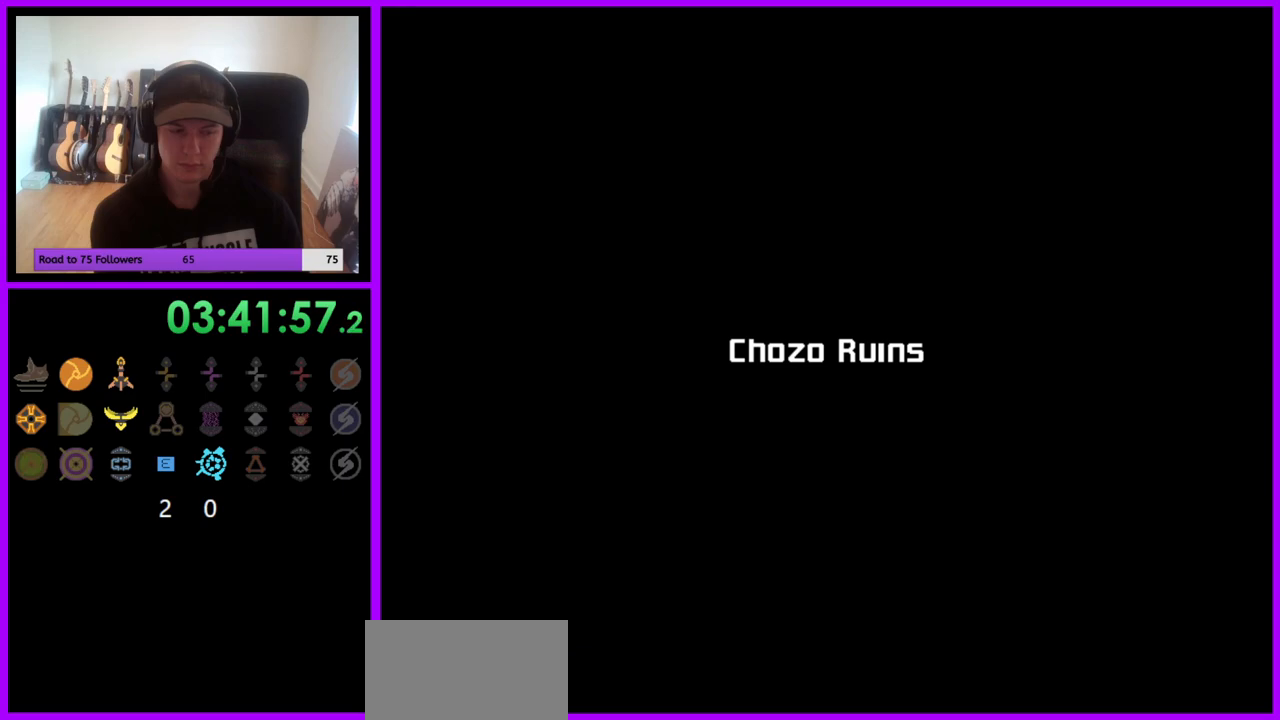
{"buttons": [], "left_stick": "center", "right_stick": "center", "events": [[50, "B", "down"], [100, "B", "up"], [217, "B", "down"], [283, "B", "up"], [400, "B", "down"], [450, "B", "up"]]}
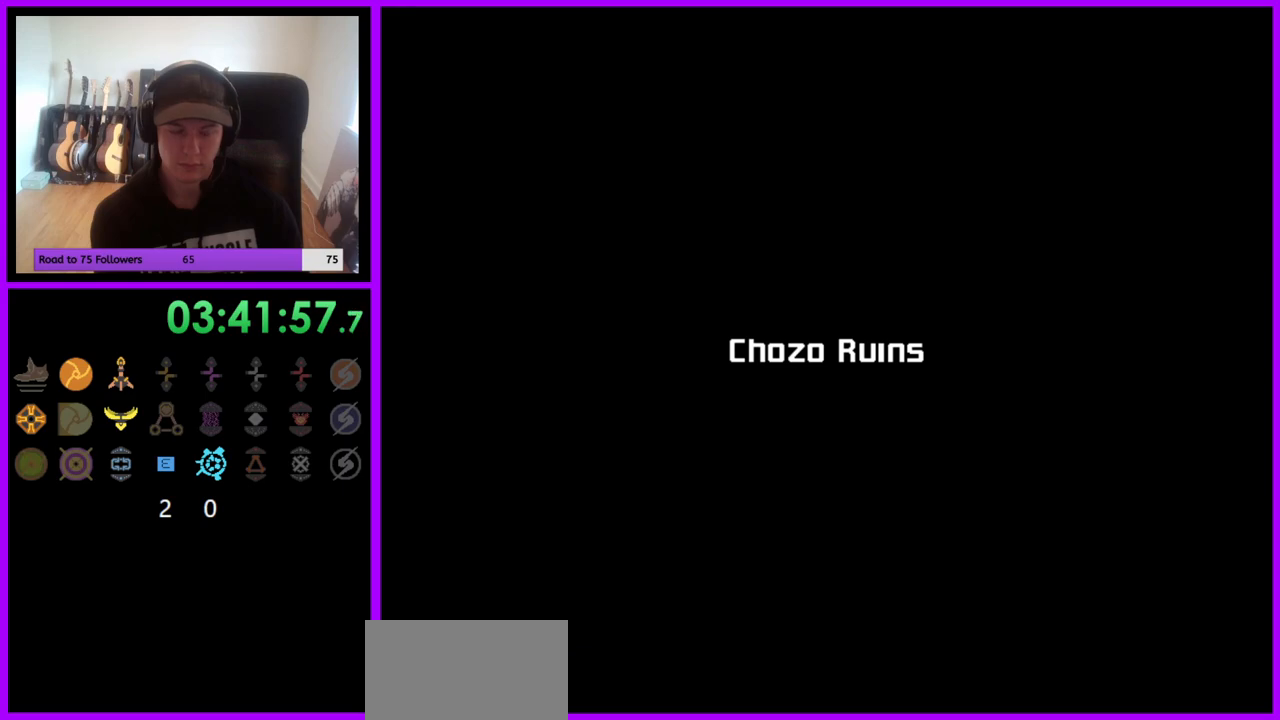
{"buttons": [], "left_stick": "center", "right_stick": "center", "events": [[67, "B", "down"], [117, "B", "up"]]}